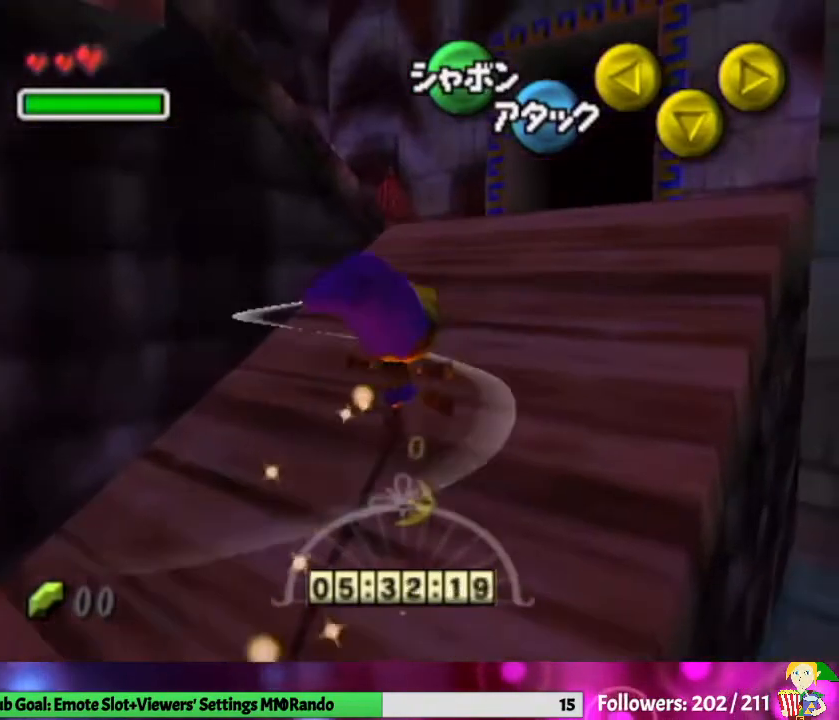
Gameplay with a controller (Nintendo layout); each line is a JSON object with the inputs held at the frame after it. "events" lists button and stick changes between this image and that frame as [ms after this image, input, new state], when the widget could be followed in between. Not read: L3 R1 R3.
{"buttons": [], "left_stick": "left", "right_stick": "center", "events": [[133, "A", "up"], [400, "left_stick", "up-left"], [500, "left_stick", "left"]]}
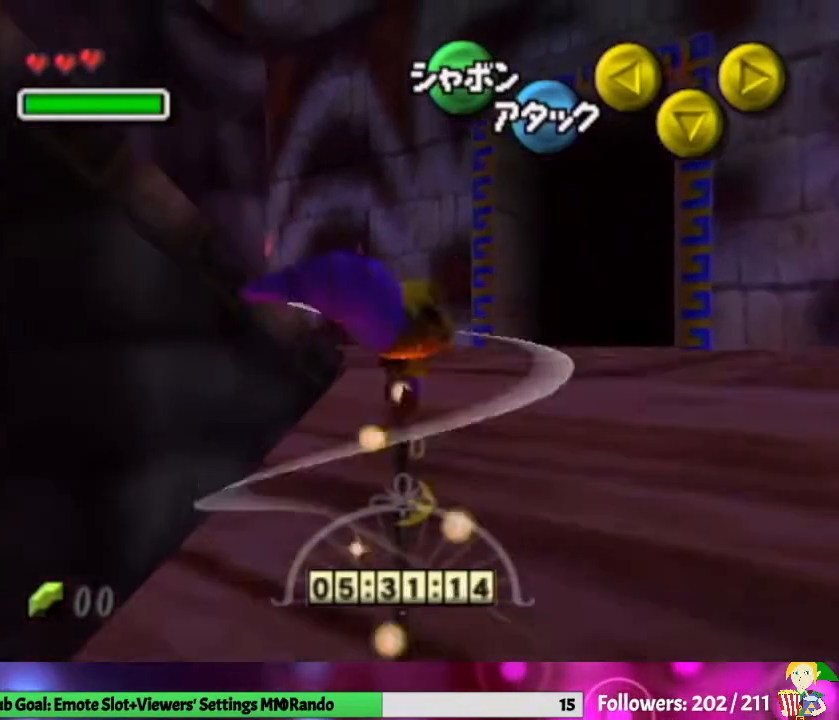
{"buttons": [], "left_stick": "left", "right_stick": "center", "events": [[100, "left_stick", "down-left"], [467, "left_stick", "left"]]}
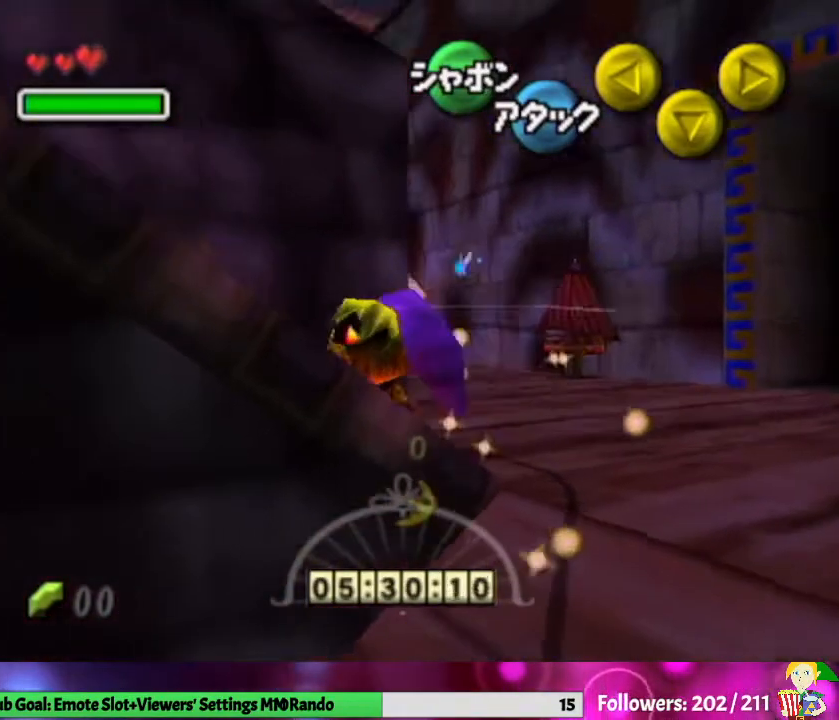
{"buttons": [], "left_stick": "up-left", "right_stick": "center", "events": [[67, "left_stick", "up-left"]]}
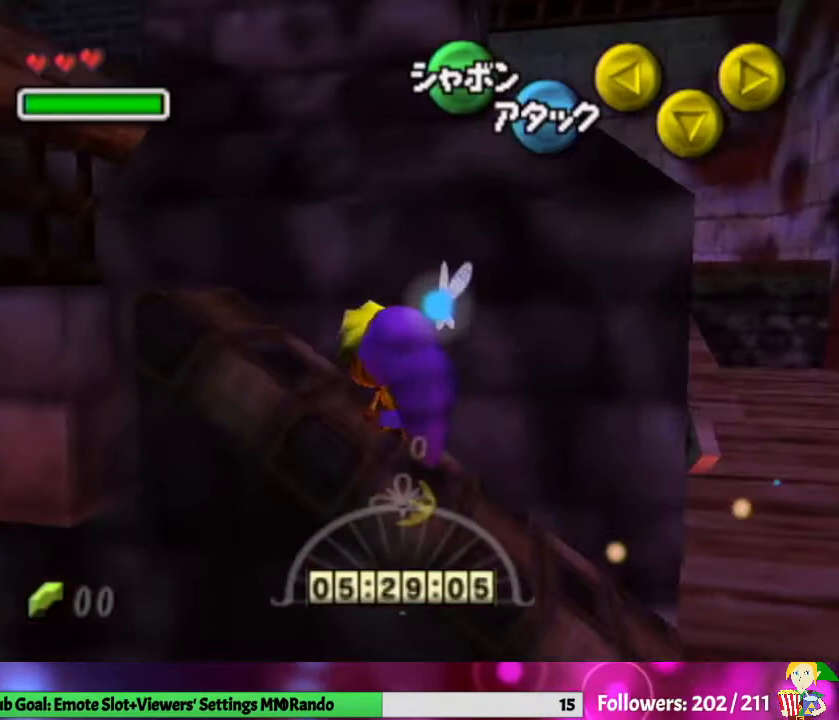
{"buttons": [], "left_stick": "up-left", "right_stick": "center", "events": []}
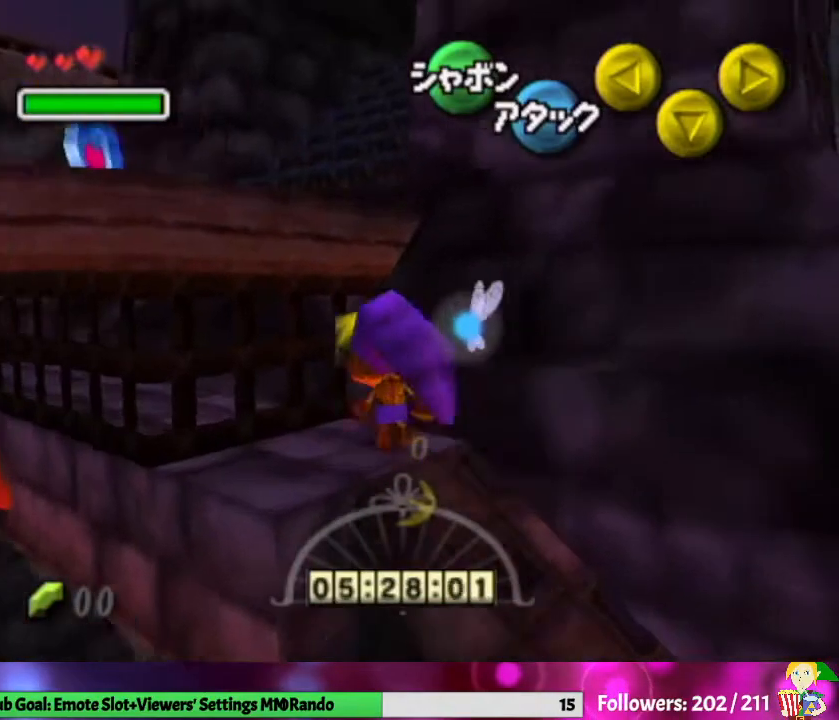
{"buttons": ["L1"], "left_stick": "up", "right_stick": "center", "events": [[33, "L1", "down"], [67, "left_stick", "center"], [333, "L1", "up"], [333, "left_stick", "down"], [400, "A", "down"], [400, "L1", "down"], [467, "left_stick", "up"], [500, "A", "up"]]}
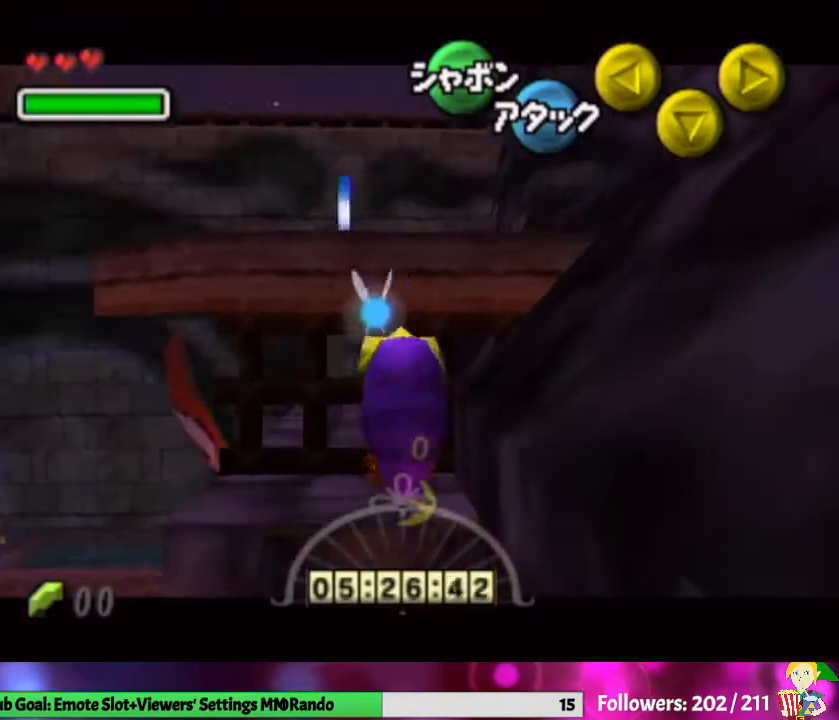
{"buttons": [], "left_stick": "center", "right_stick": "center", "events": [[33, "A", "down"], [400, "A", "up"], [400, "L1", "up"], [400, "left_stick", "center"]]}
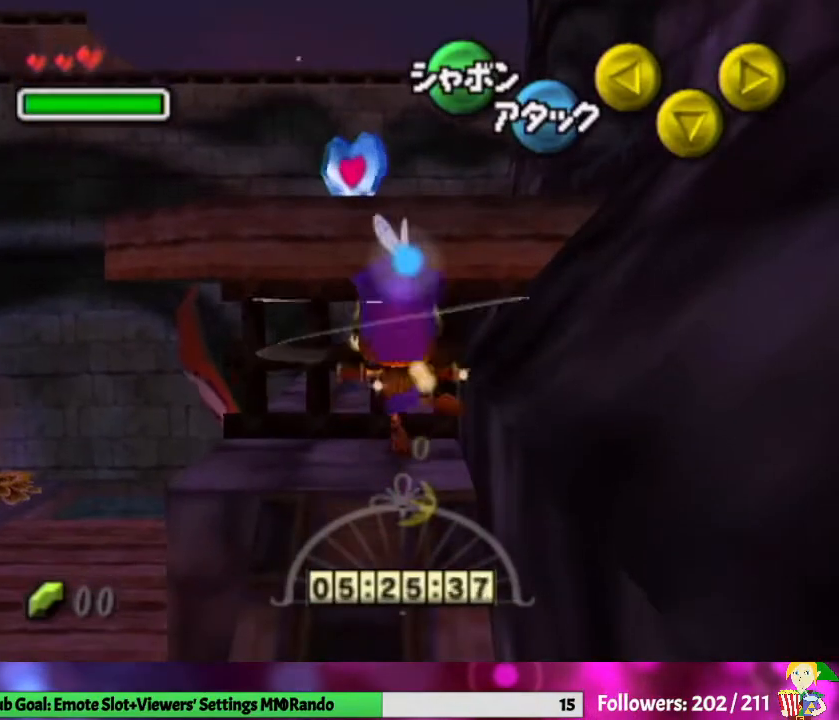
{"buttons": ["A"], "left_stick": "down", "right_stick": "center", "events": [[67, "left_stick", "up"], [333, "L1", "down"], [367, "left_stick", "center"], [467, "A", "down"], [467, "left_stick", "down"], [500, "L1", "up"]]}
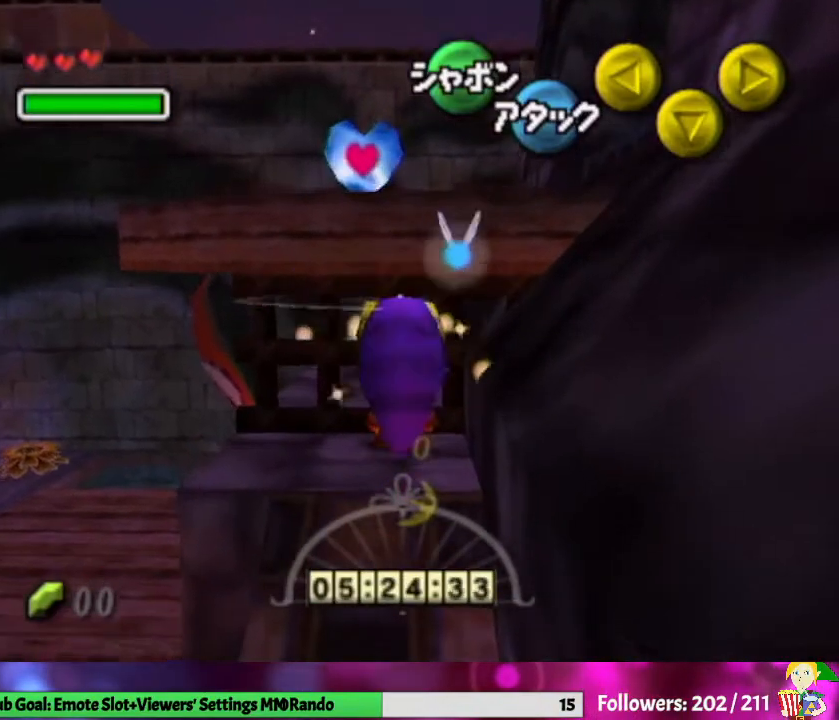
{"buttons": ["L1"], "left_stick": "up", "right_stick": "center", "events": [[33, "L1", "down"], [67, "left_stick", "up-left"], [100, "A", "up"], [133, "A", "down"], [133, "left_stick", "up"], [500, "A", "up"]]}
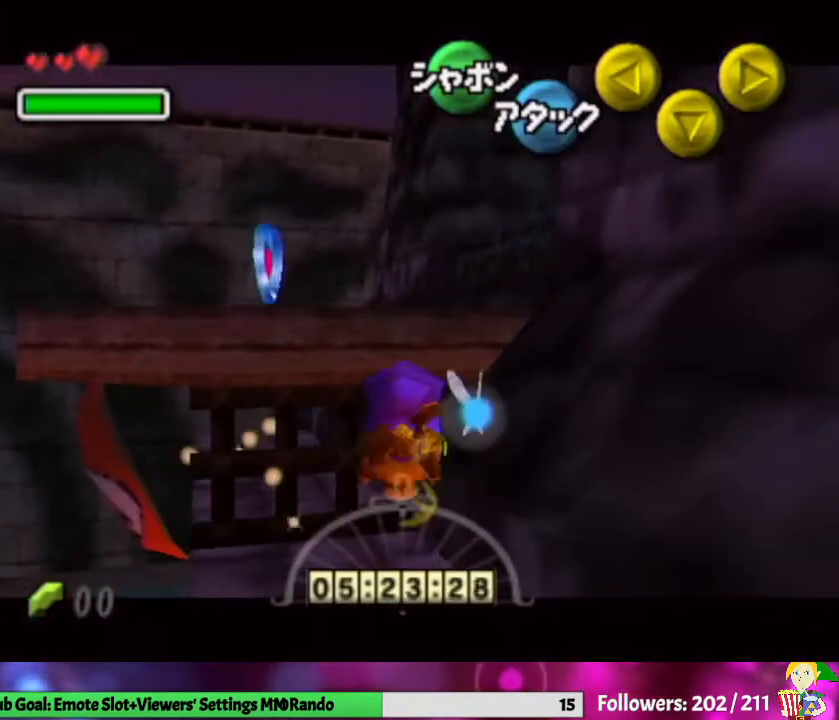
{"buttons": ["L1"], "left_stick": "center", "right_stick": "center", "events": [[267, "L1", "up"], [467, "L1", "down"], [500, "left_stick", "center"]]}
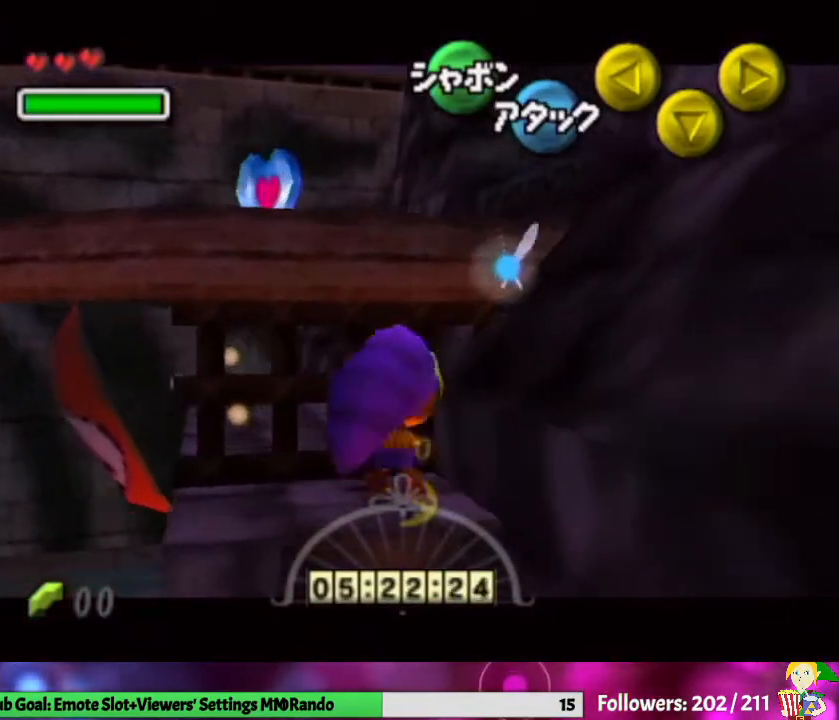
{"buttons": ["A", "L1"], "left_stick": "up", "right_stick": "center", "events": [[100, "A", "down"], [100, "left_stick", "down"], [233, "A", "up"], [233, "left_stick", "up"], [300, "A", "down"]]}
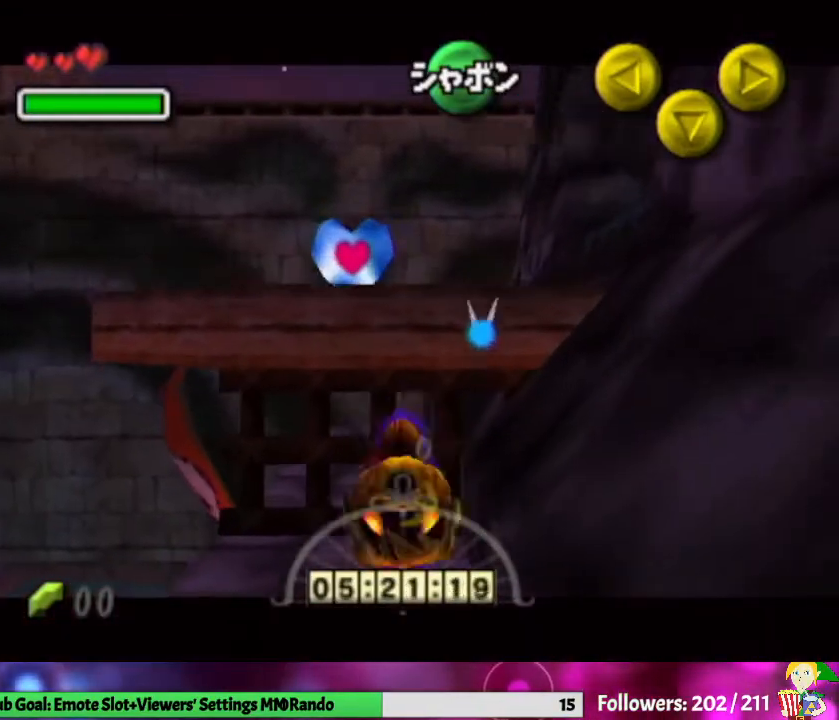
{"buttons": [], "left_stick": "up", "right_stick": "center", "events": [[200, "A", "up"], [267, "L1", "up"], [400, "left_stick", "up-right"], [500, "left_stick", "up"]]}
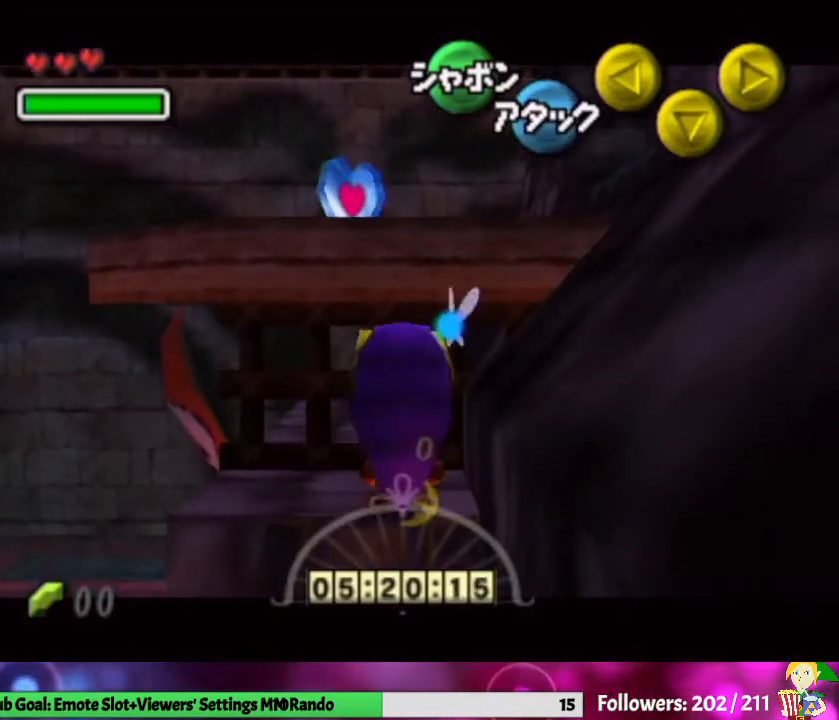
{"buttons": ["A", "L1"], "left_stick": "up", "right_stick": "center", "events": [[133, "L1", "down"], [233, "left_stick", "center"], [300, "left_stick", "down"], [333, "A", "down"], [333, "L1", "up"], [367, "L1", "down"], [433, "A", "up"], [433, "left_stick", "up"], [467, "A", "down"]]}
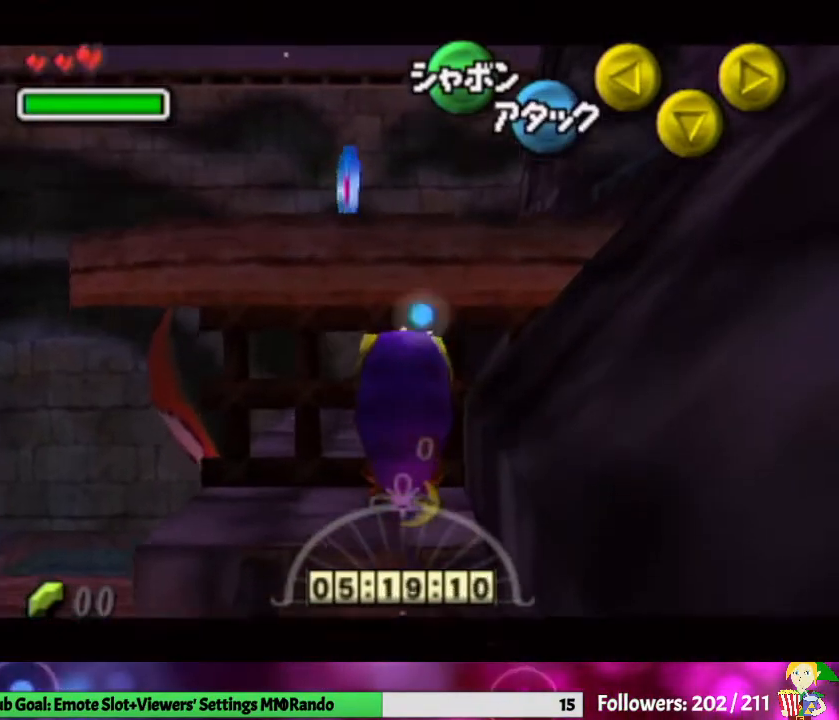
{"buttons": [], "left_stick": "up", "right_stick": "center", "events": [[367, "A", "up"], [467, "L1", "up"]]}
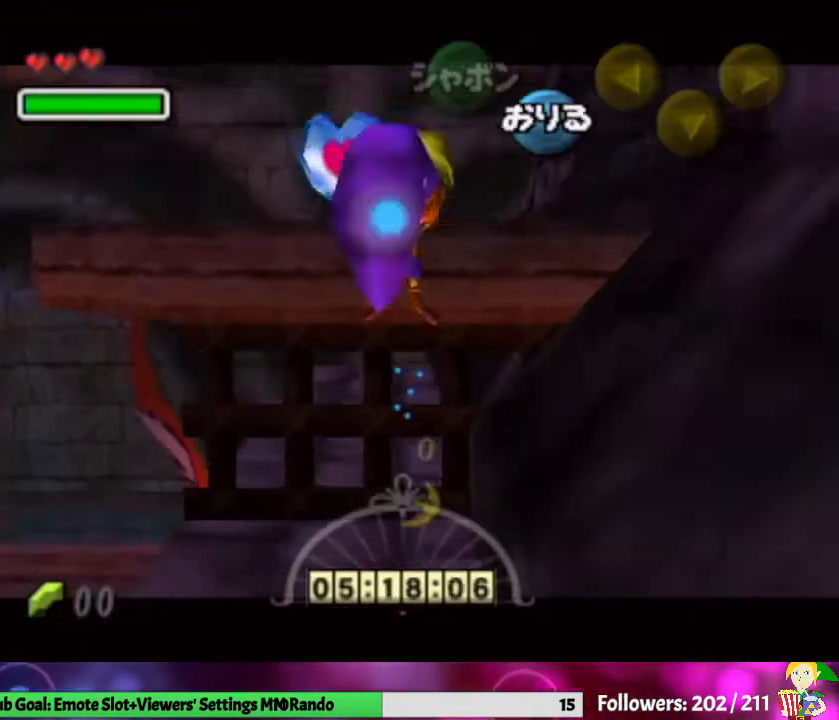
{"buttons": [], "left_stick": "up-right", "right_stick": "center", "events": [[133, "left_stick", "up-right"]]}
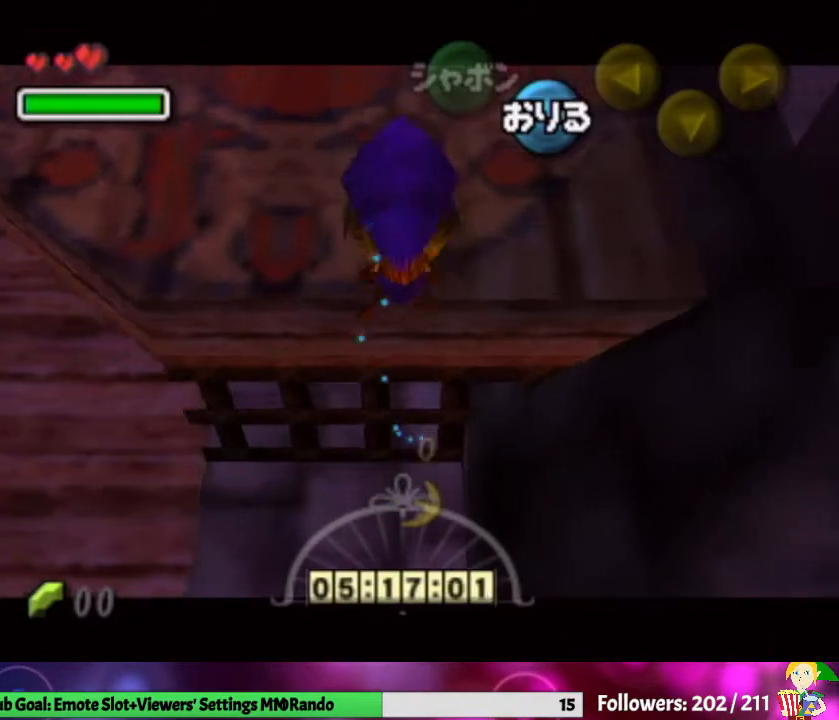
{"buttons": ["A"], "left_stick": "up-right", "right_stick": "center", "events": [[67, "A", "down"], [200, "A", "up"], [267, "A", "down"], [433, "A", "up"], [467, "A", "down"]]}
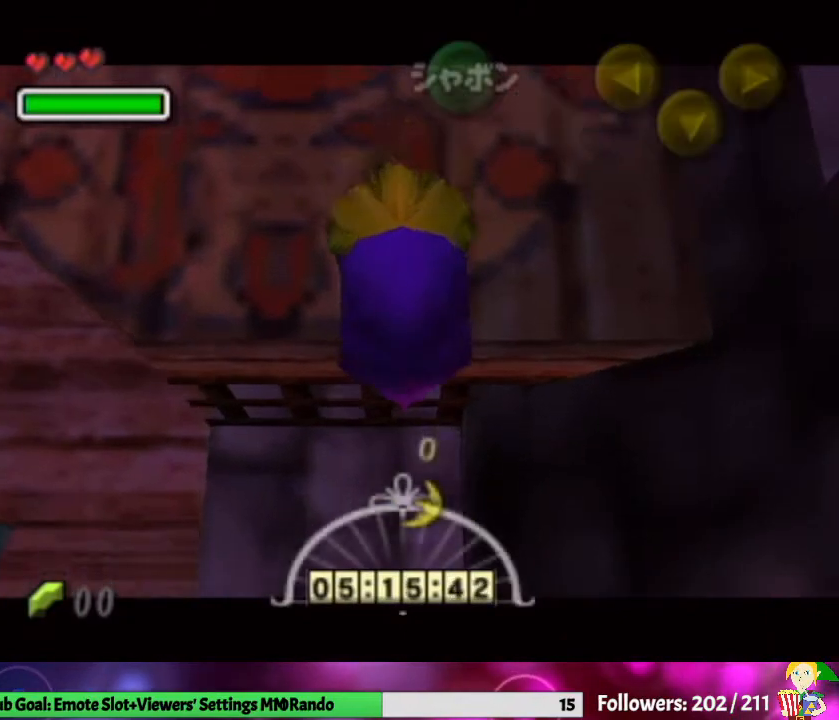
{"buttons": ["A"], "left_stick": "up-right", "right_stick": "center", "events": [[100, "A", "up"], [133, "A", "down"], [267, "A", "up"], [333, "A", "down"], [433, "A", "up"], [500, "A", "down"]]}
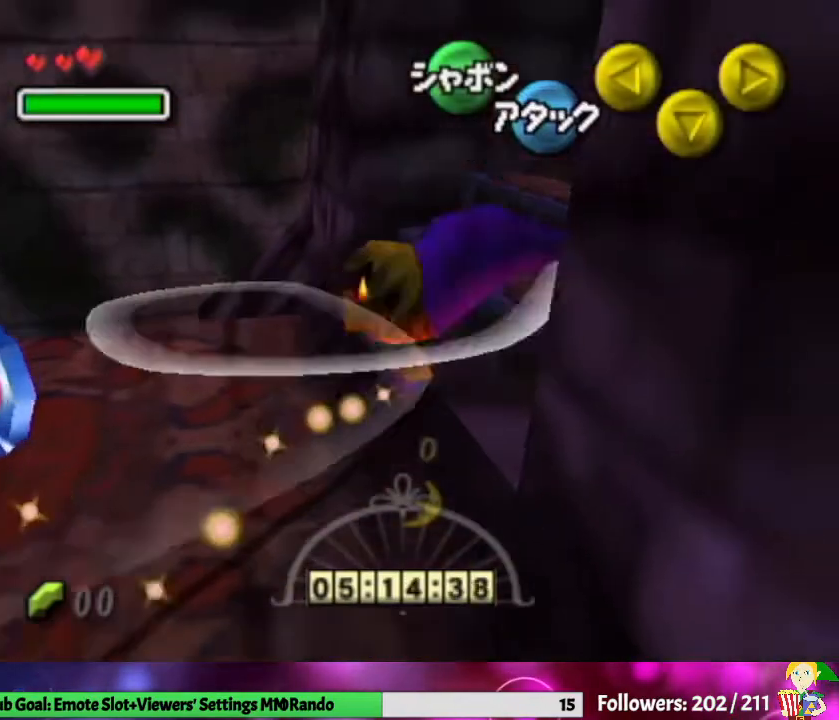
{"buttons": [], "left_stick": "up-right", "right_stick": "center", "events": [[133, "A", "up"], [200, "A", "down"], [300, "A", "up"], [367, "A", "down"], [467, "A", "up"]]}
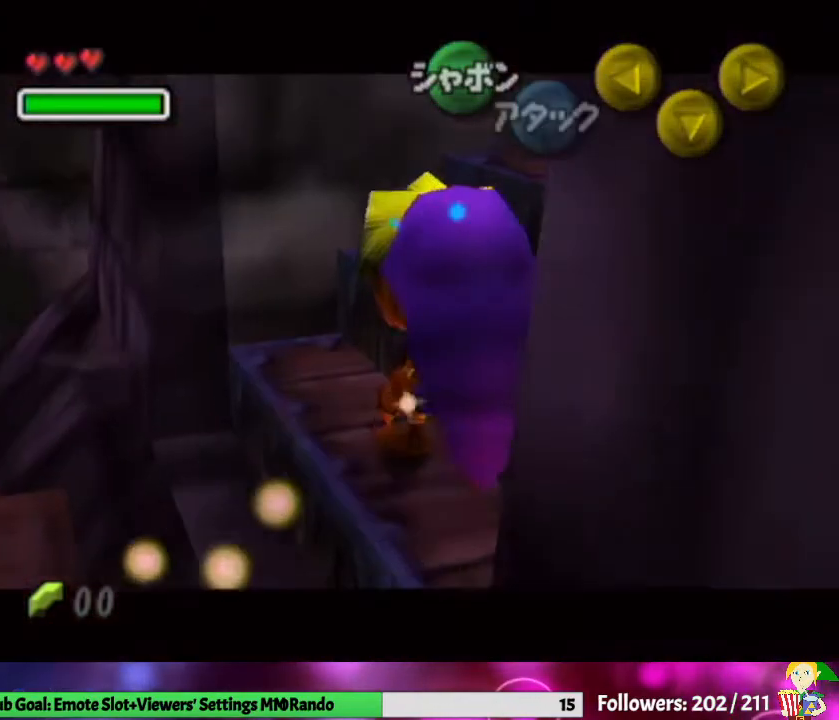
{"buttons": ["B"], "left_stick": "up-right", "right_stick": "center", "events": [[33, "A", "down"], [100, "left_stick", "center"], [167, "A", "up"], [300, "B", "down"], [433, "B", "up"], [467, "left_stick", "up-right"], [500, "B", "down"]]}
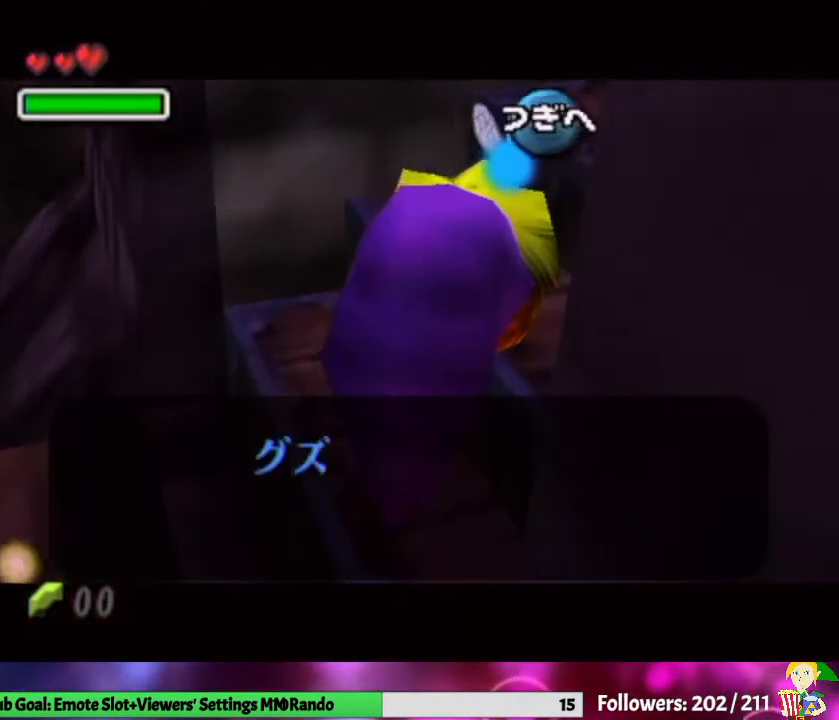
{"buttons": ["A"], "left_stick": "up-right", "right_stick": "center", "events": [[67, "B", "up"], [167, "A", "down"], [300, "A", "up"], [367, "A", "down"], [467, "A", "up"], [500, "A", "down"]]}
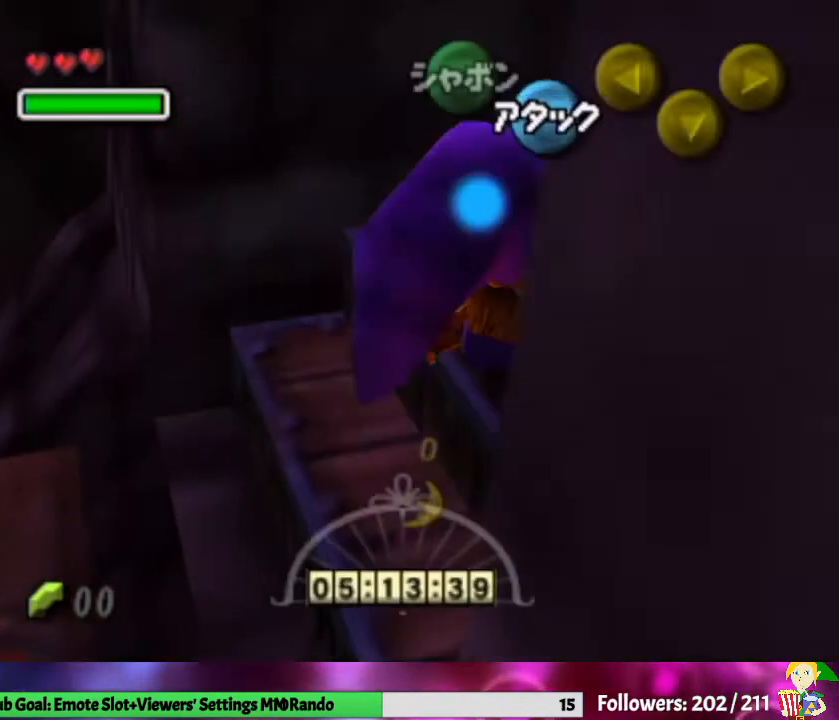
{"buttons": ["A"], "left_stick": "up-right", "right_stick": "center", "events": [[100, "A", "up"], [200, "A", "down"], [300, "A", "up"], [367, "A", "down"], [433, "A", "up"], [467, "A", "down"]]}
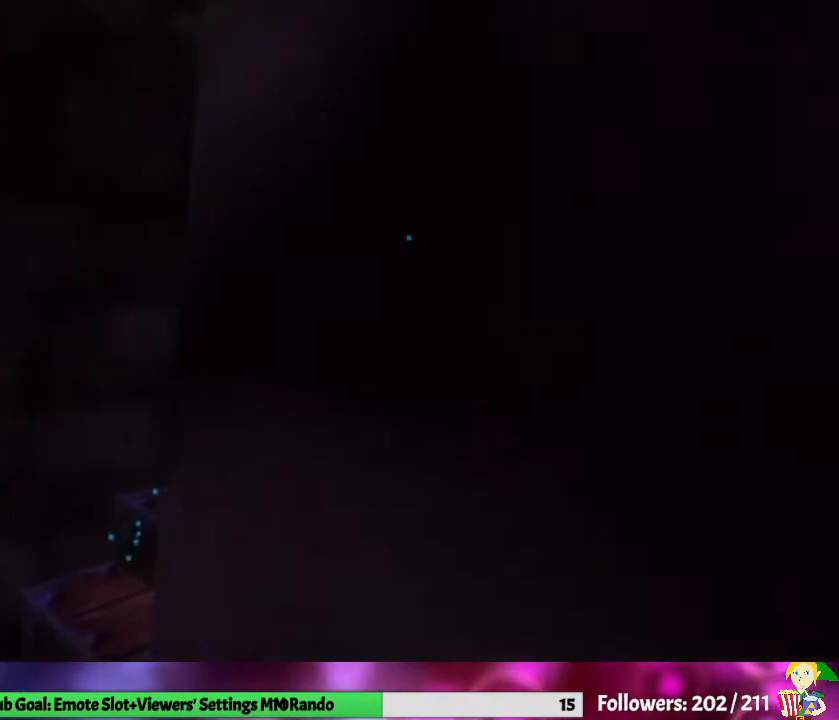
{"buttons": [], "left_stick": "center", "right_stick": "center", "events": [[100, "A", "up"], [100, "left_stick", "center"]]}
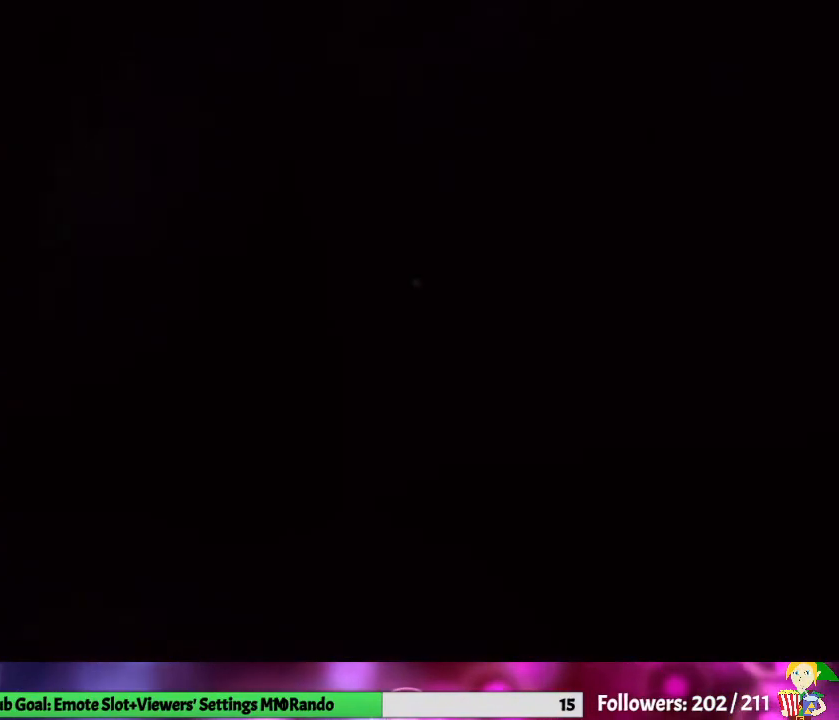
{"buttons": [], "left_stick": "center", "right_stick": "center", "events": []}
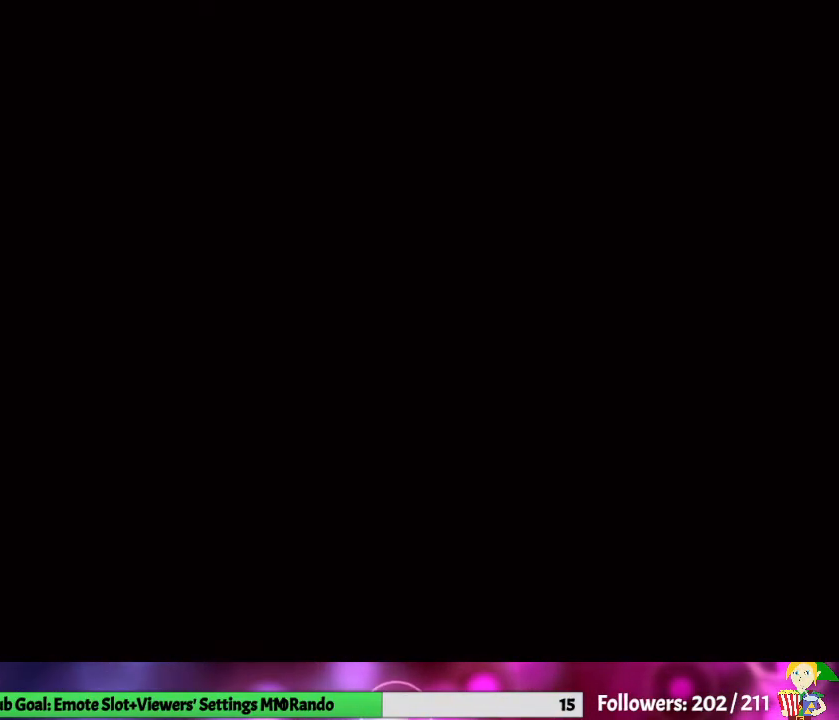
{"buttons": [], "left_stick": "center", "right_stick": "center", "events": []}
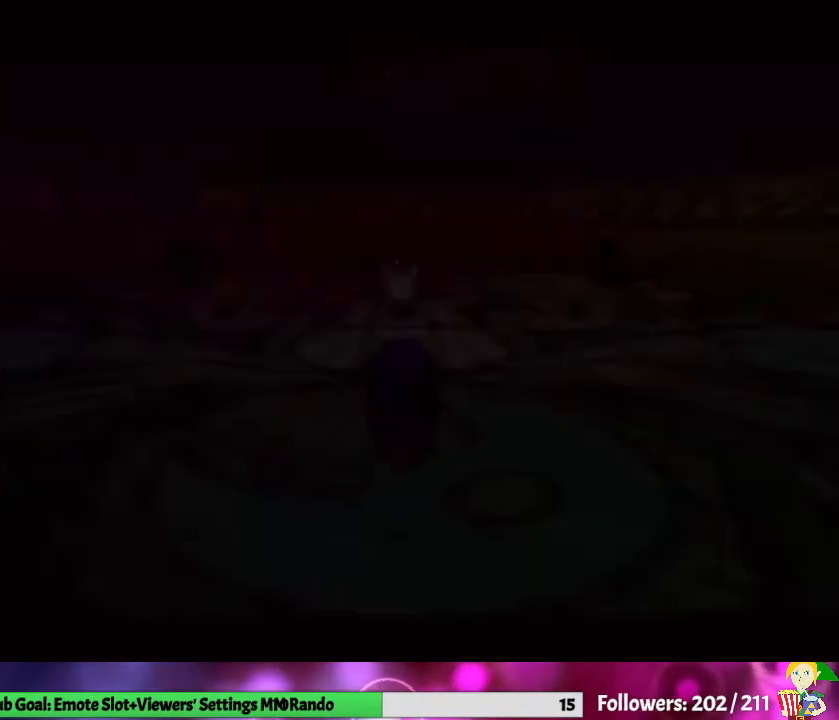
{"buttons": [], "left_stick": "center", "right_stick": "center", "events": []}
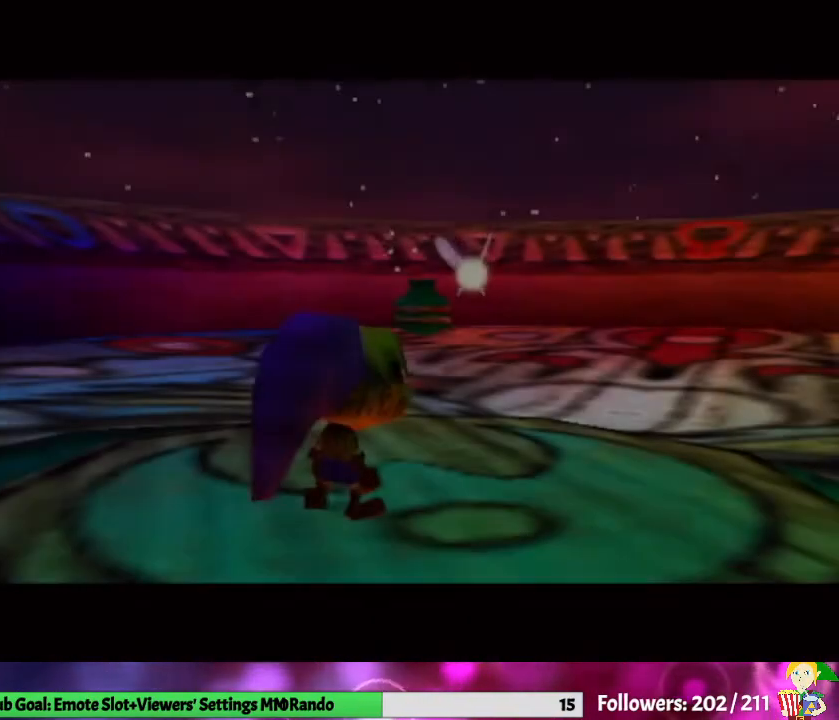
{"buttons": [], "left_stick": "center", "right_stick": "center", "events": []}
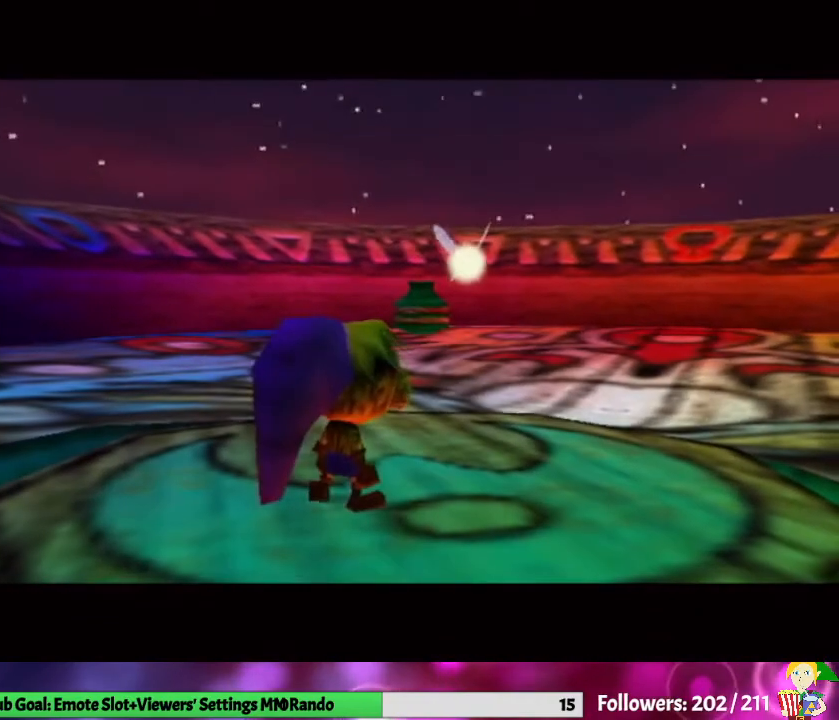
{"buttons": [], "left_stick": "center", "right_stick": "center", "events": []}
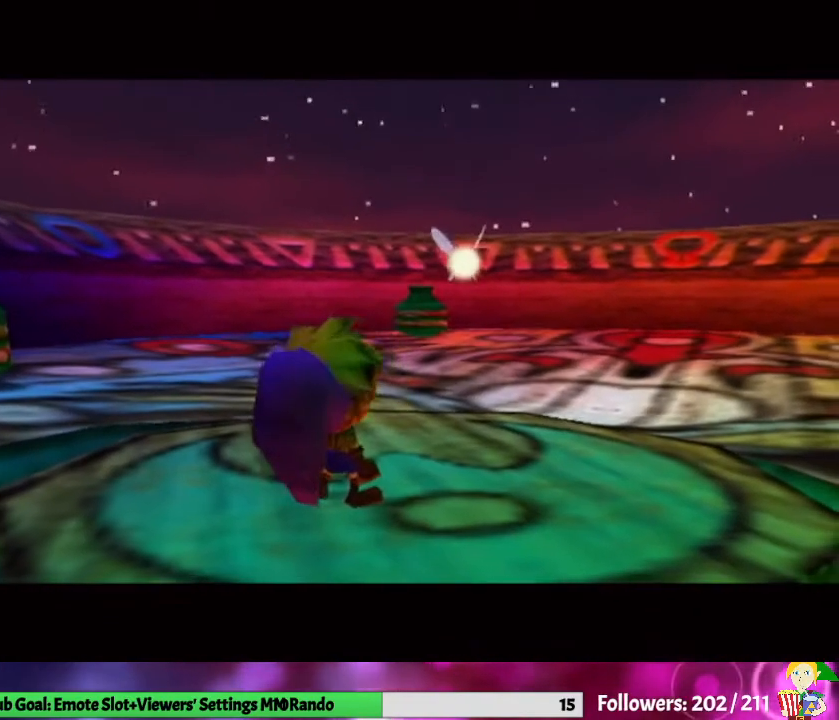
{"buttons": [], "left_stick": "center", "right_stick": "center", "events": []}
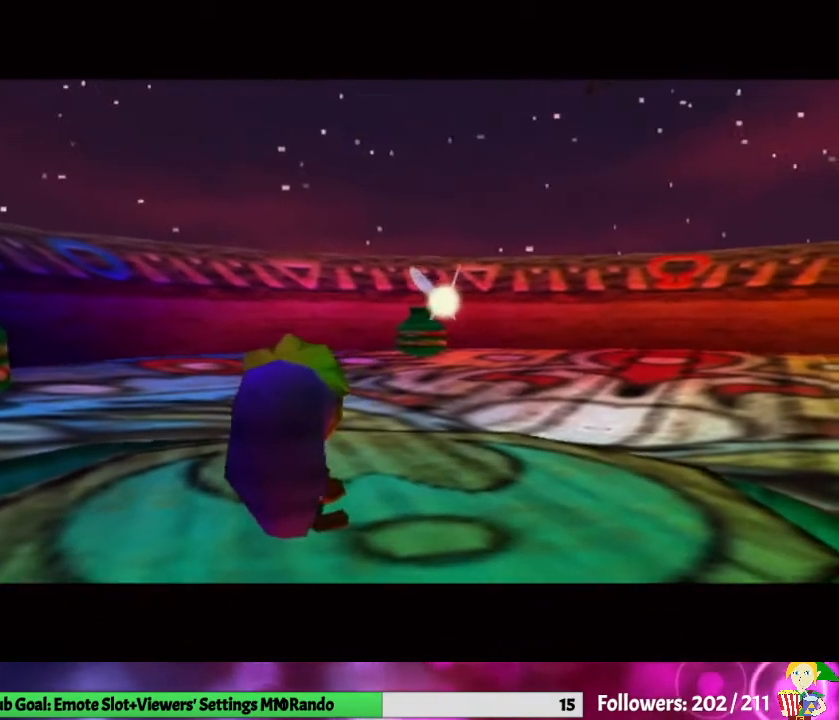
{"buttons": ["A"], "left_stick": "center", "right_stick": "center", "events": [[367, "A", "down"]]}
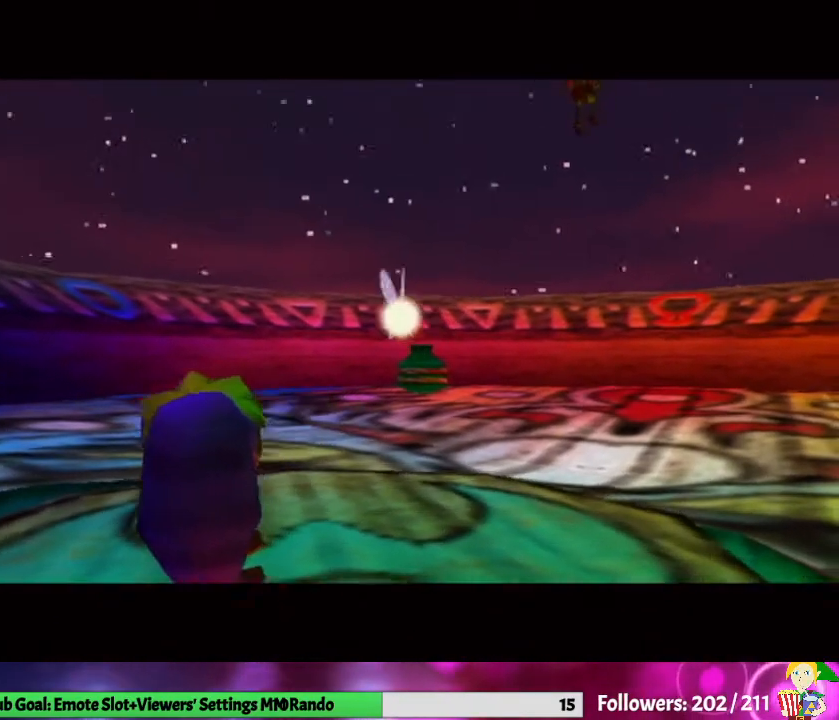
{"buttons": ["A"], "left_stick": "center", "right_stick": "center", "events": [[100, "A", "up"], [333, "B", "down"], [433, "B", "up"], [467, "A", "down"]]}
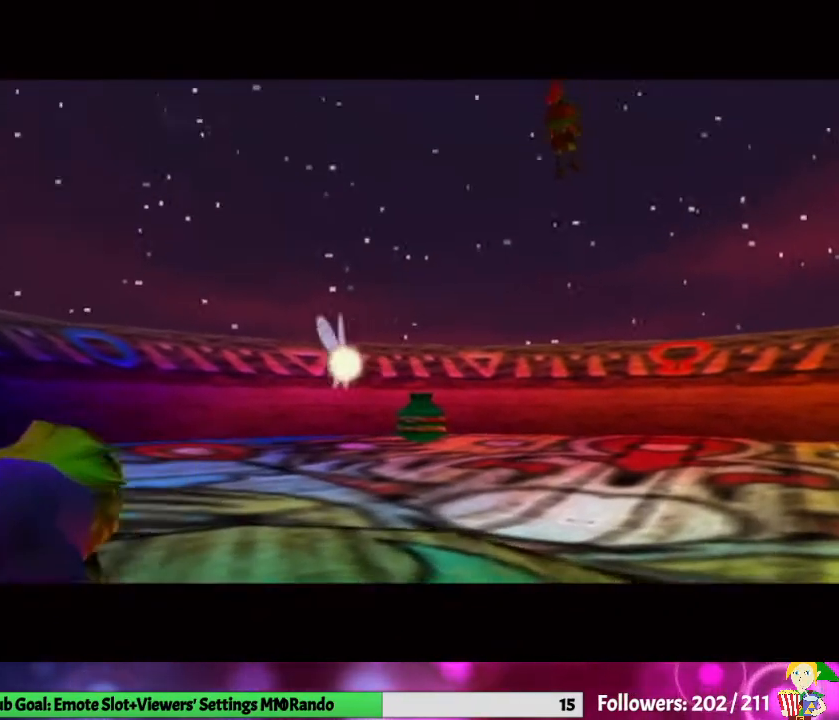
{"buttons": ["B"], "left_stick": "center", "right_stick": "center", "events": [[33, "A", "up"], [100, "B", "down"], [167, "A", "down"], [200, "B", "up"], [267, "A", "up"], [333, "B", "down"], [367, "A", "down"], [400, "B", "up"], [467, "A", "up"], [500, "B", "down"]]}
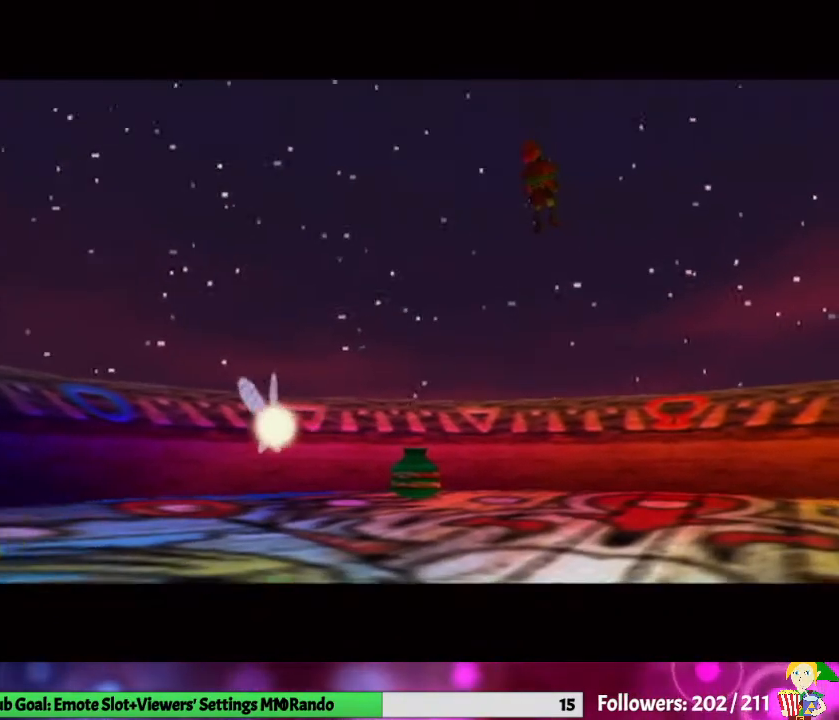
{"buttons": ["B"], "left_stick": "center", "right_stick": "center", "events": [[100, "A", "down"], [100, "B", "up"], [200, "A", "up"], [267, "B", "down"], [333, "A", "down"], [333, "B", "up"], [400, "A", "up"], [467, "B", "down"]]}